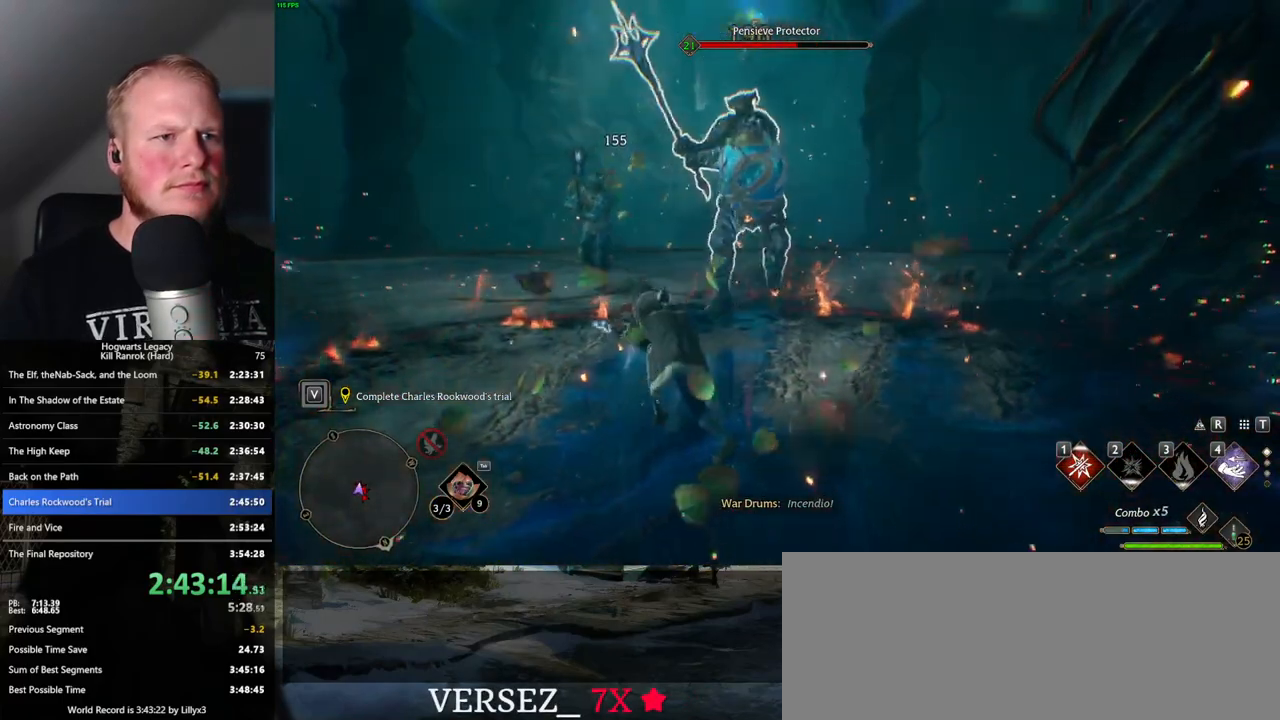
Gameplay with keyboard and mouse; each line is a JSON object with the keys and mouse buttons held at the frame after it. "events" lists presses ("down") and releases ("up") of ".", "/", "0", "1", "2", "3", "4", "5", "6", "7", "8", "9", "a", "alt_l", "alt_r", "b", "backslash", "backspace", "c", "caps_lock", "comma", "ctrl_l", "ctrl_r", "d", "e", "equals", "escape", "f", "f1", "f10", "f11", "f12", "f2", "f3", "f4", "f5", "f6", "f7", "f8", "f9", "g", "h", "i", "j", "k", "l", "lbracket", "m", "minus", "n", "o", "p", "q", "quote", "r", "rbracket", "return", "s", "semicolon", "shift_l", "shift_r", "space", "super_l", "super_r", "t", "tab", "tilde", "u", "v", "w", "x", "y", "z", "mouse_left", "mouse_wheel", "mouse_right", "mouse_mb4" and "mouse_mb5" between this image and that frame as [ms after this image, input, new state], when the widget could be followed in between. "mouse_left", "mouse_wheel", "mouse_right", "mouse_mb4", "mouse_mb5" = the "left", "wheel", "right", "mb4", "mb5" buttons of the "mouse" list. No other keys are recorded. "wheel" means that the mouse wheel is clicked or scrolled. Mouse movement is not recorded.
{"keys": ["w"], "mouse": ["left"], "events": [[84, "mouse_left", "down"], [184, "mouse_left", "up"], [267, "mouse_left", "down"], [367, "mouse_left", "up"], [434, "mouse_left", "down"]]}
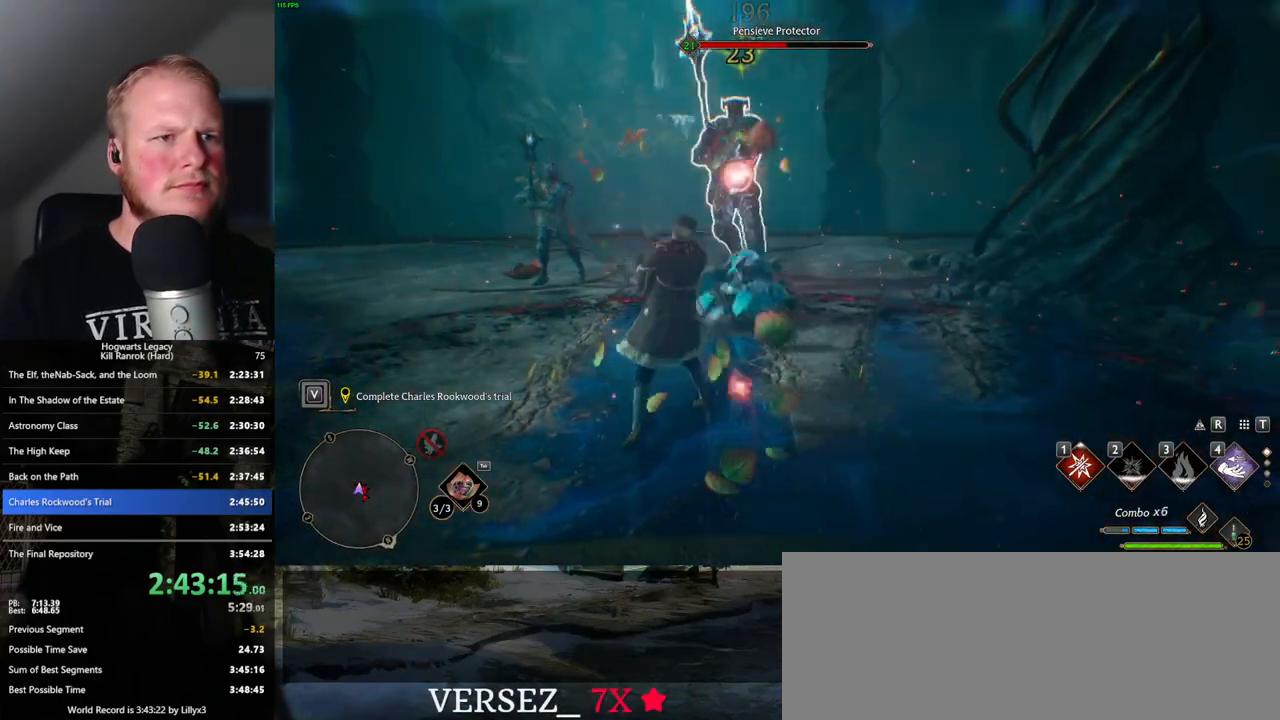
{"keys": ["w"], "mouse": ["left"], "events": [[34, "mouse_left", "up"], [117, "mouse_left", "down"], [217, "mouse_left", "up"], [284, "mouse_left", "down"], [384, "mouse_left", "up"], [467, "mouse_left", "down"]]}
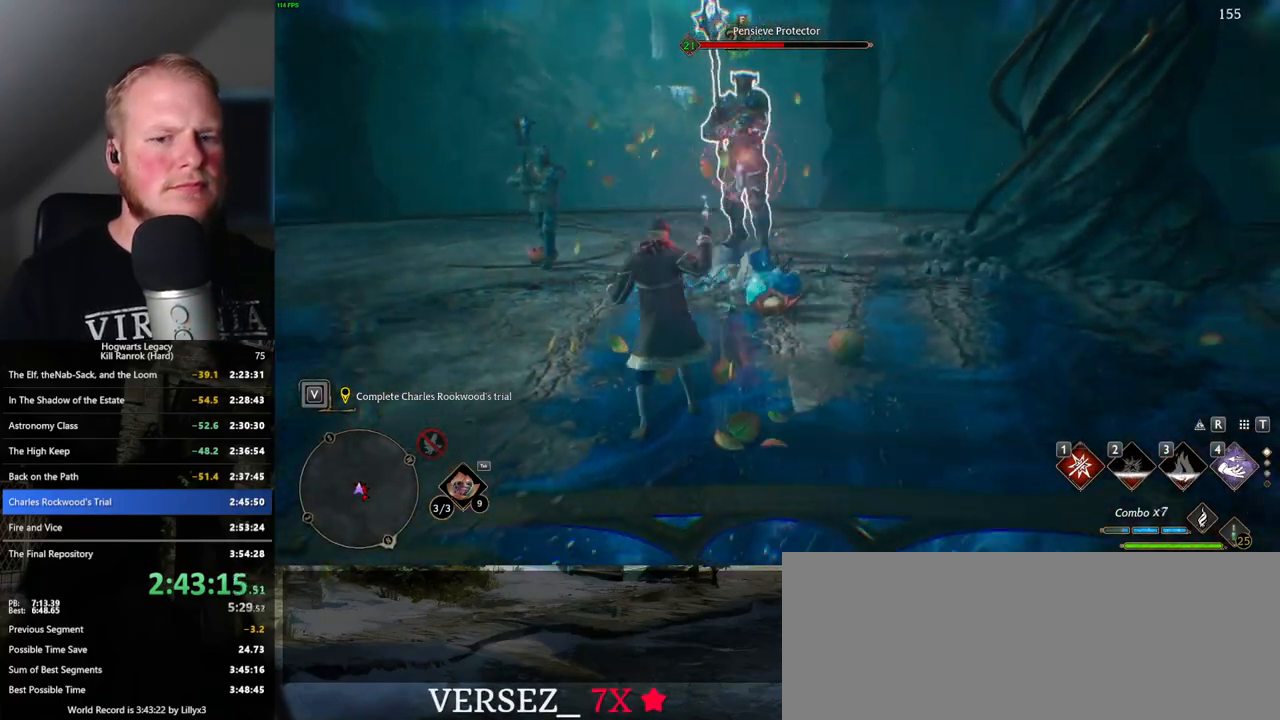
{"keys": ["w"], "mouse": ["left"], "events": [[67, "mouse_left", "up"], [150, "mouse_left", "down"], [250, "mouse_left", "up"], [317, "mouse_left", "down"], [434, "mouse_left", "up"], [500, "mouse_left", "down"]]}
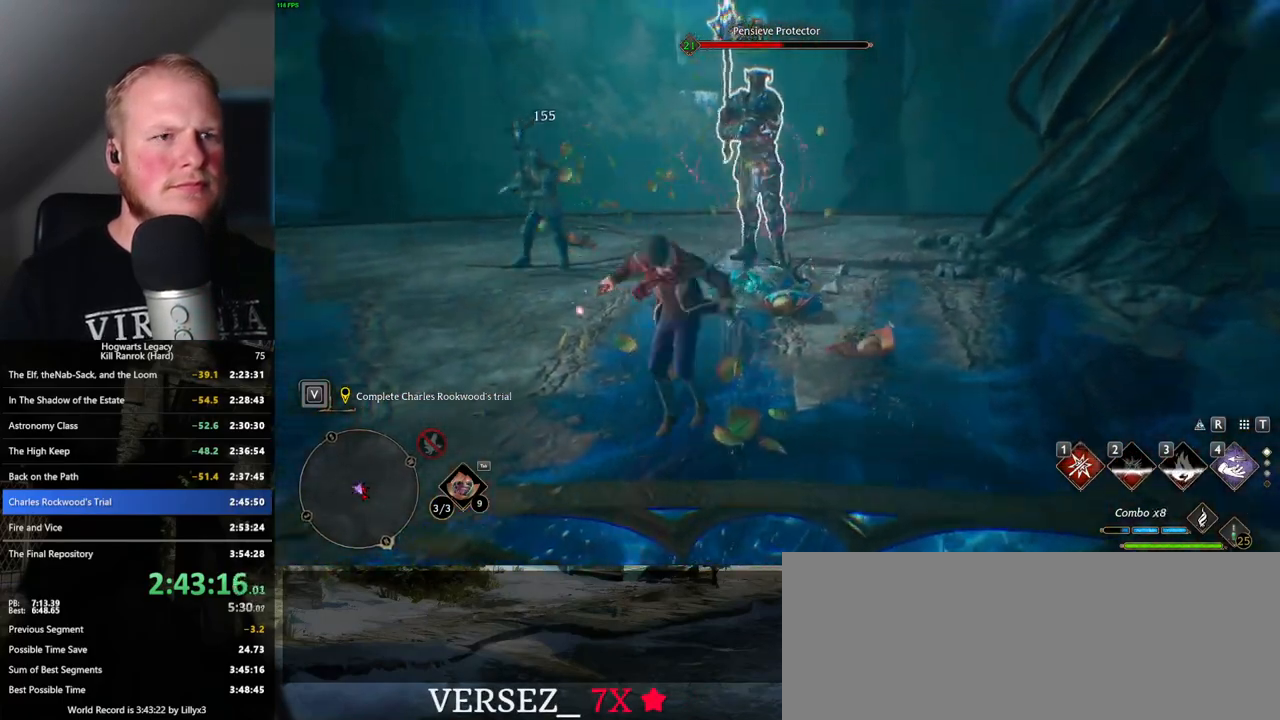
{"keys": ["w"], "mouse": [], "events": [[117, "mouse_left", "up"]]}
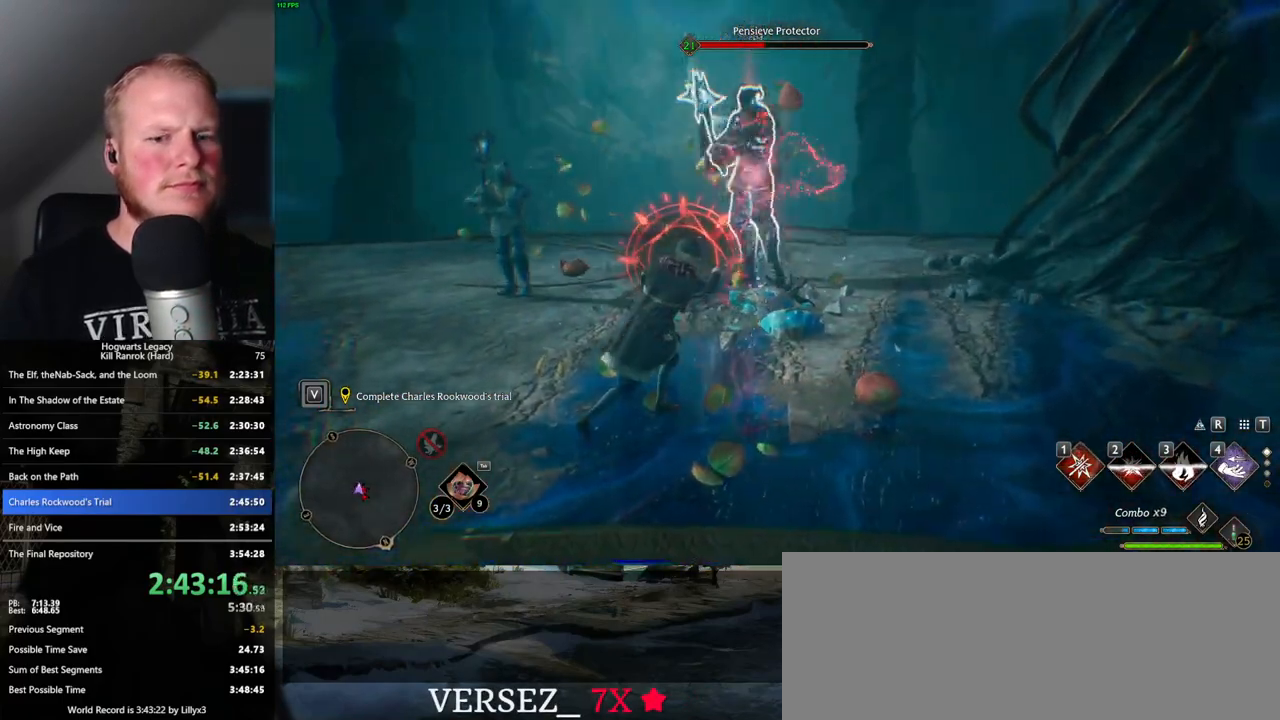
{"keys": ["w"], "mouse": [], "events": [[34, "1", "down"], [117, "1", "up"]]}
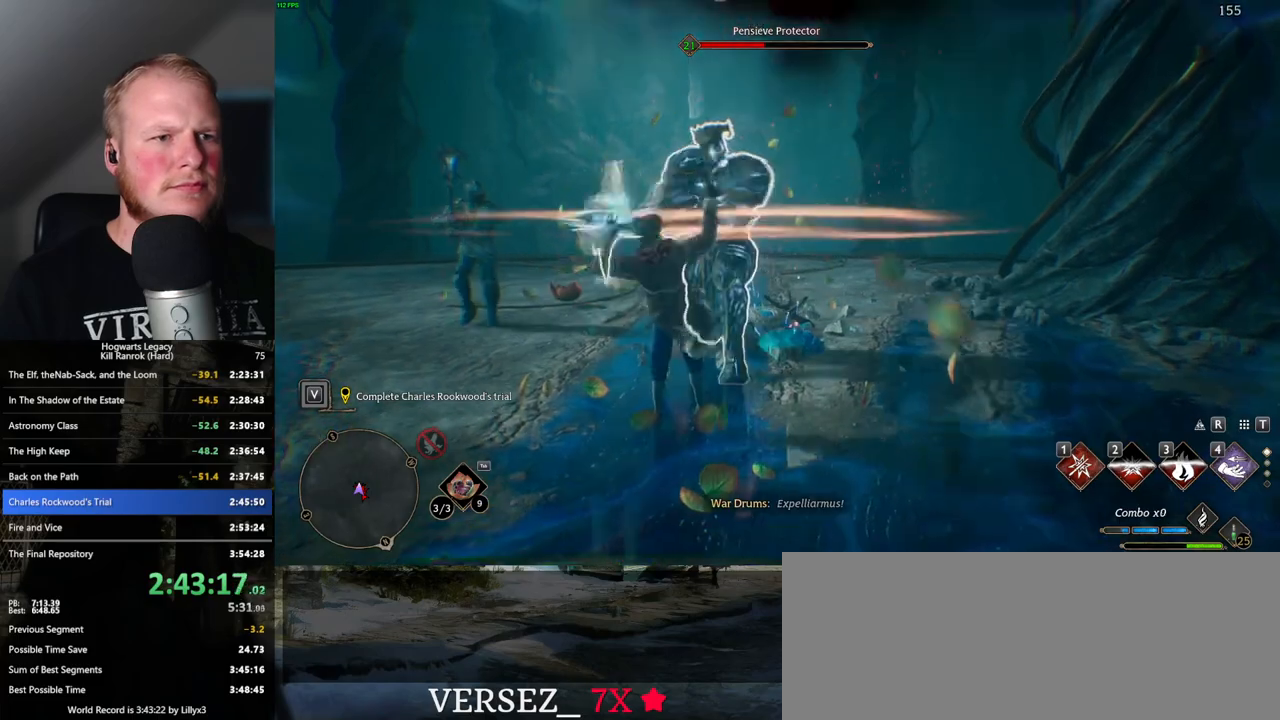
{"keys": ["w"], "mouse": [], "events": []}
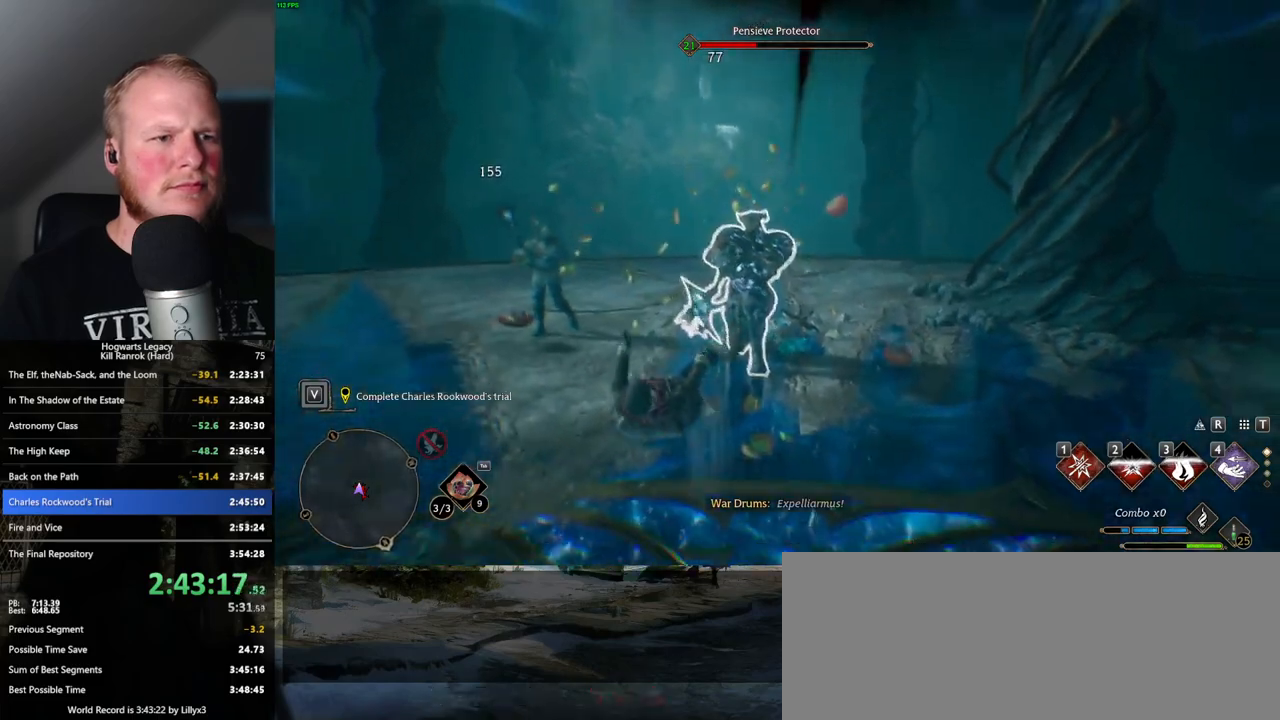
{"keys": ["w"], "mouse": [], "events": []}
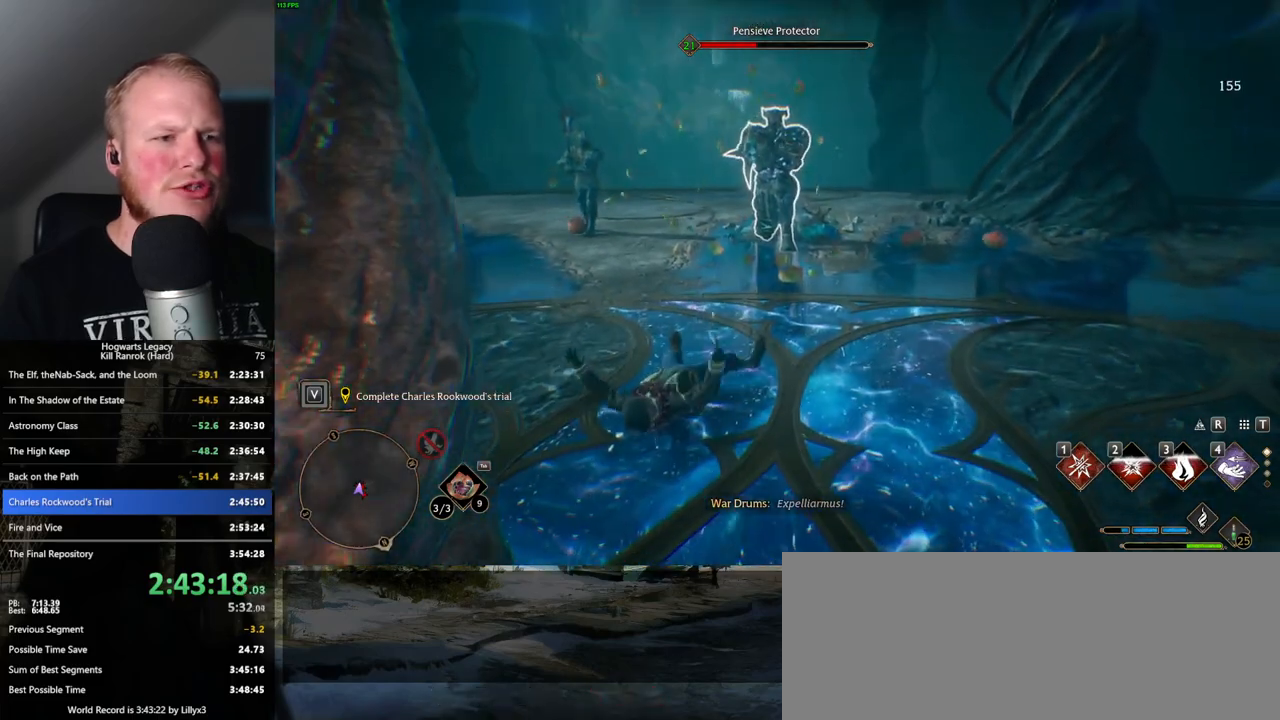
{"keys": ["1", "w"], "mouse": [], "events": [[200, "1", "down"], [284, "1", "up"], [434, "1", "down"]]}
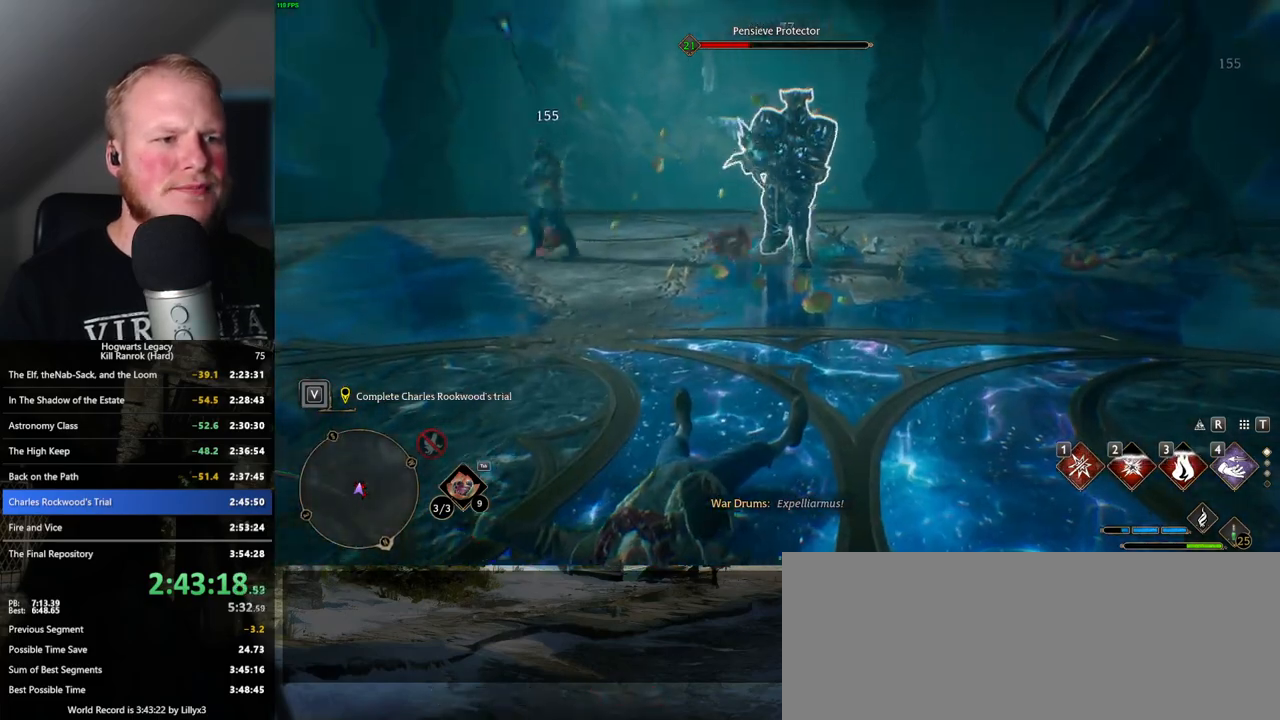
{"keys": ["w"], "mouse": [], "events": [[17, "1", "up"], [400, "1", "down"], [484, "1", "up"]]}
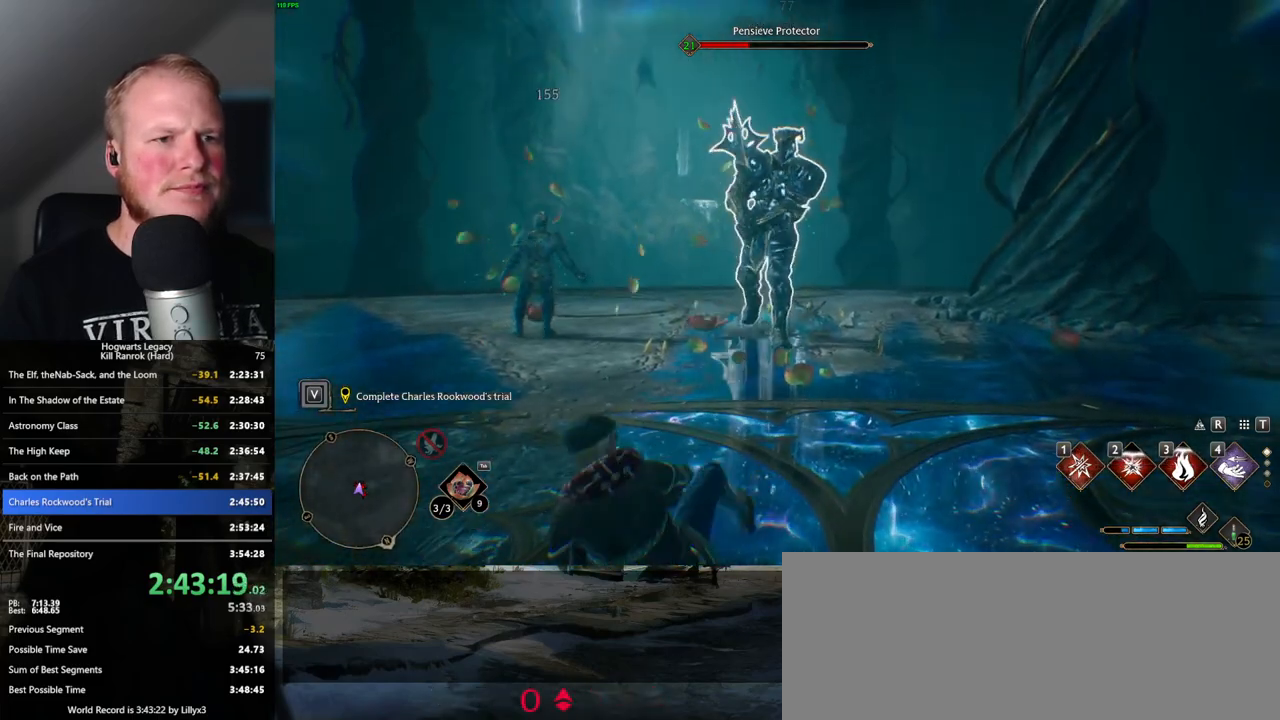
{"keys": ["w"], "mouse": [], "events": [[334, "1", "down"], [417, "1", "up"]]}
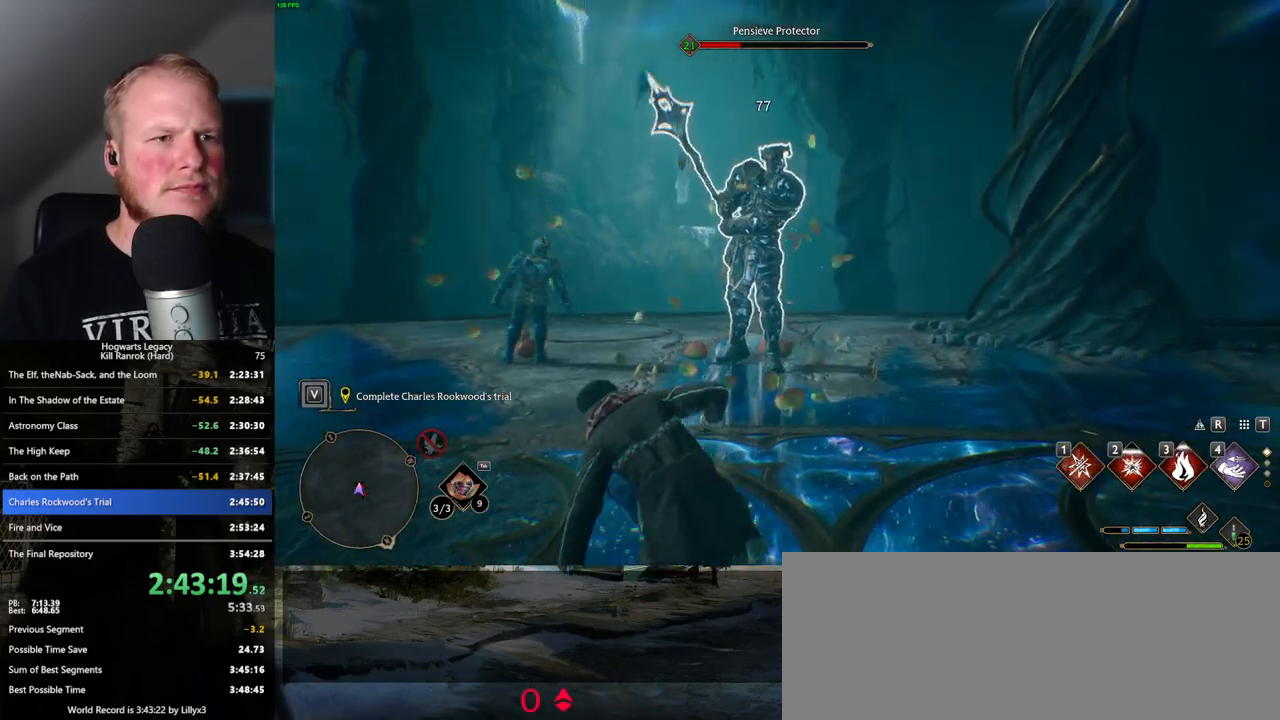
{"keys": ["1", "w"], "mouse": [], "events": [[500, "1", "down"]]}
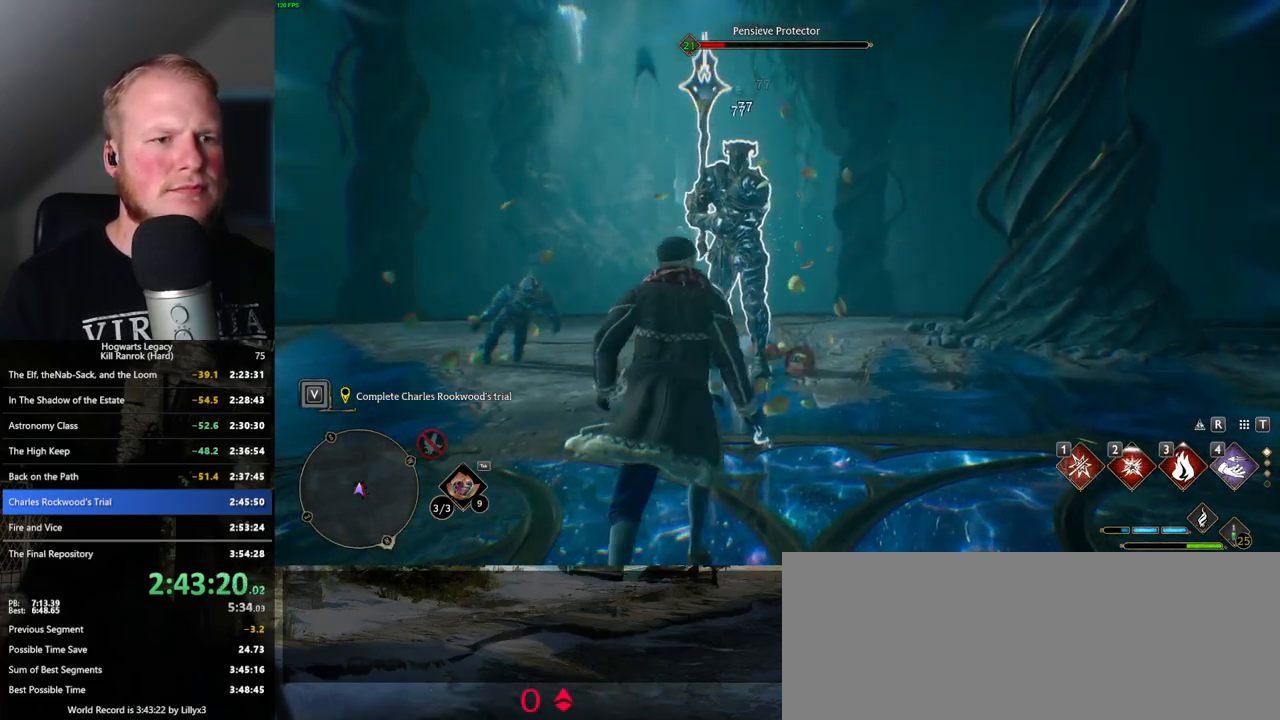
{"keys": ["w"], "mouse": [], "events": [[100, "1", "up"]]}
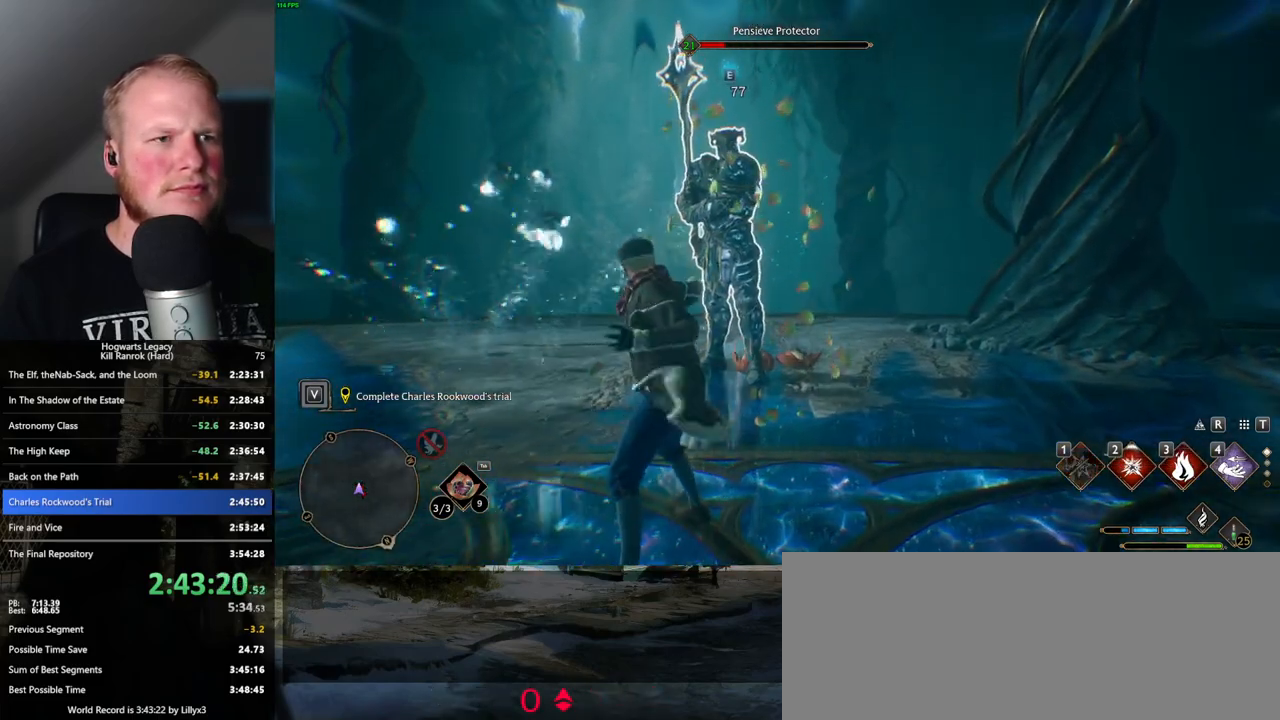
{"keys": ["w"], "mouse": [], "events": [[67, "z", "down"], [184, "z", "up"]]}
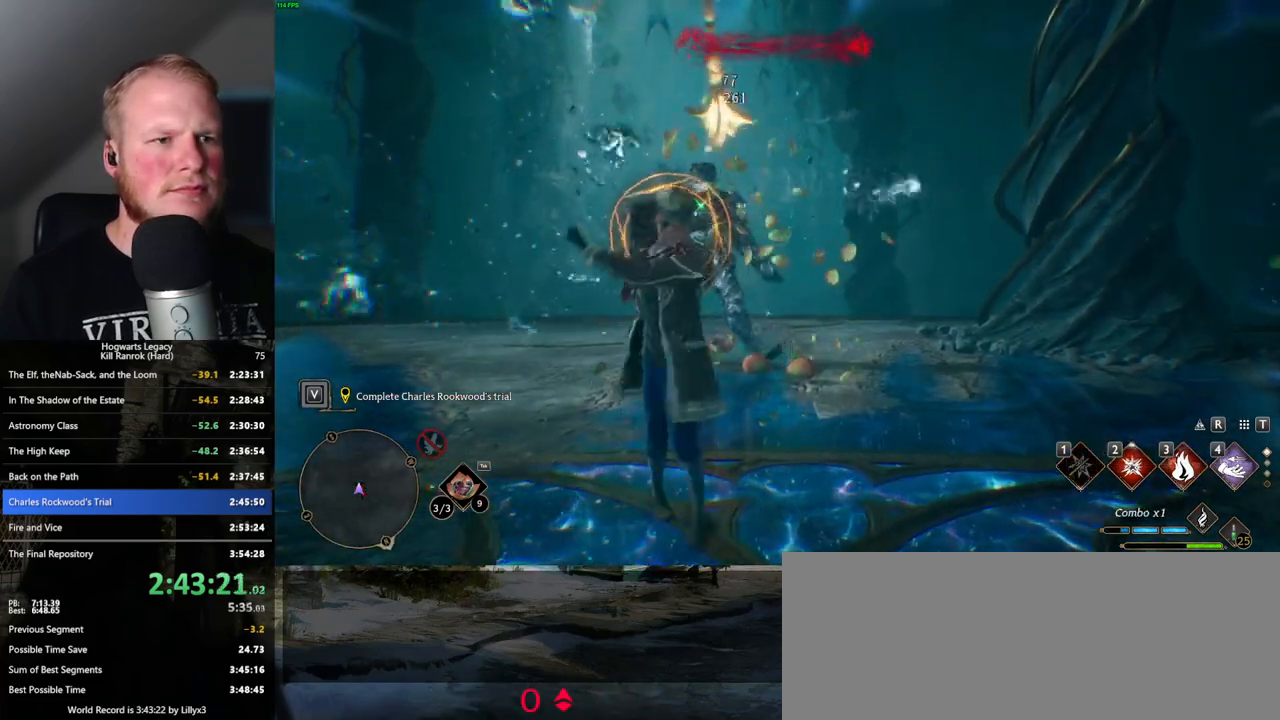
{"keys": ["a", "w"], "mouse": [], "events": [[217, "a", "down"]]}
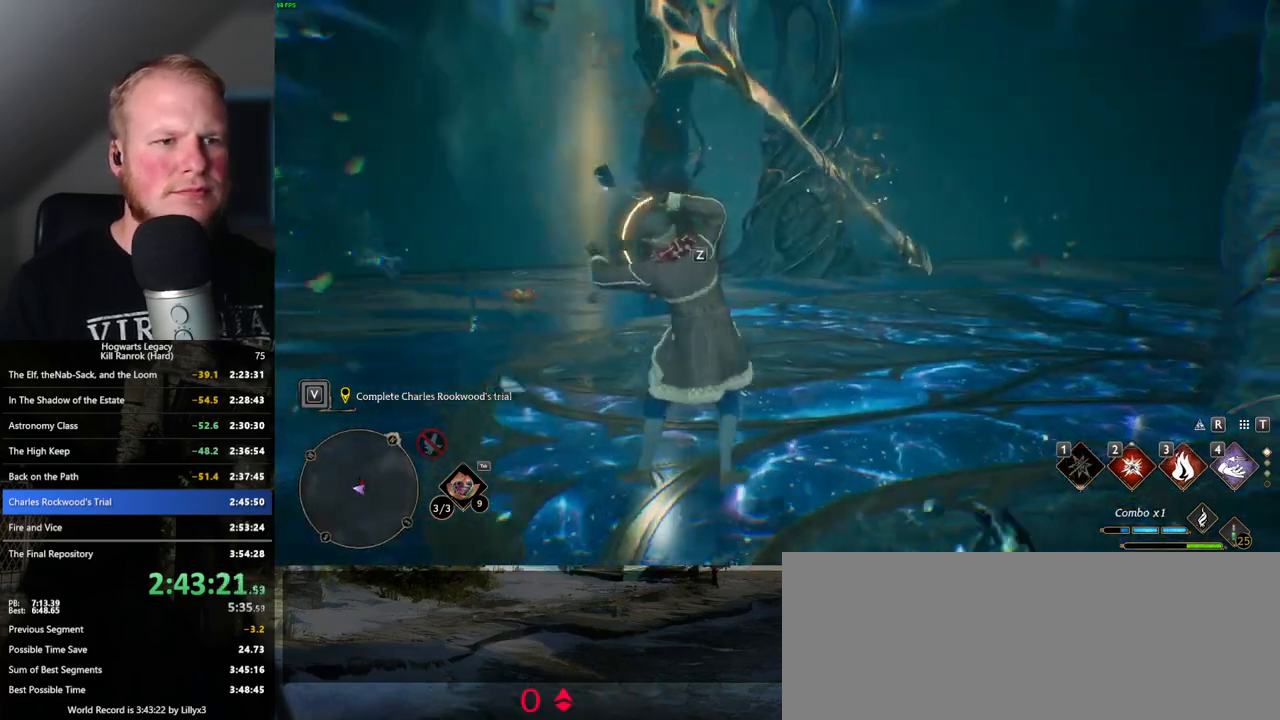
{"keys": ["w"], "mouse": [], "events": [[234, "space", "down"], [300, "a", "up"], [367, "space", "up"]]}
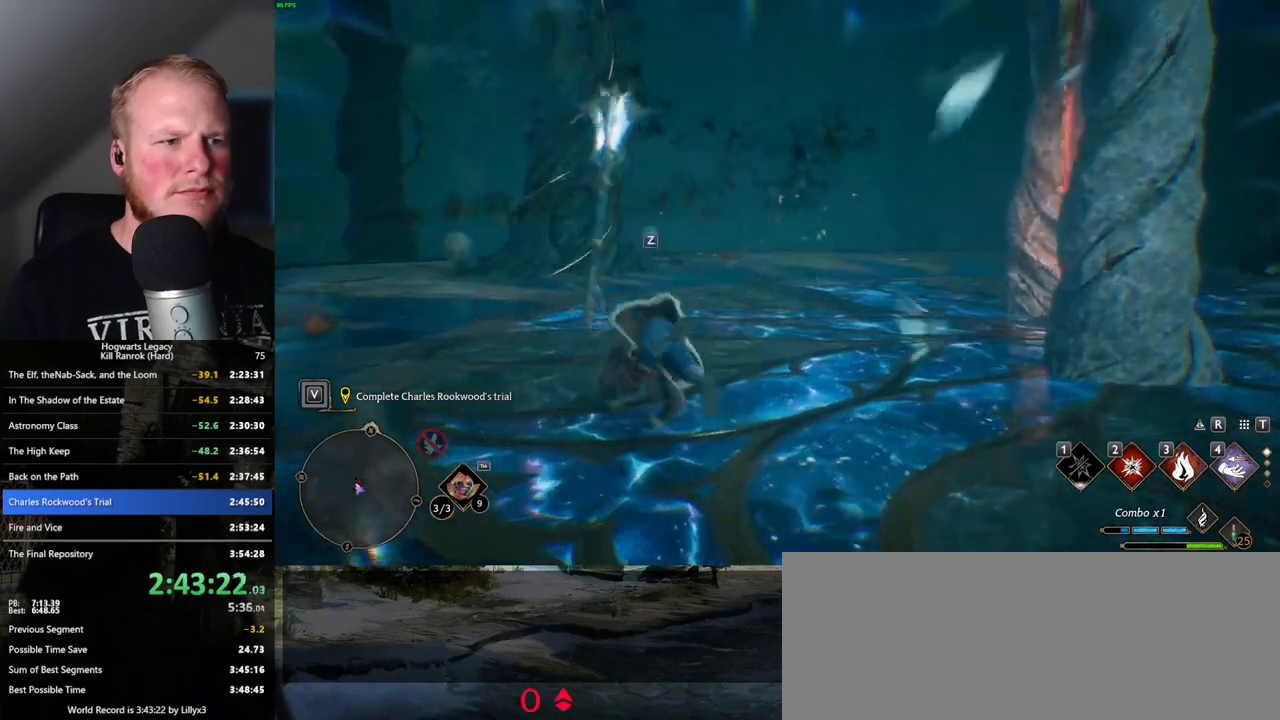
{"keys": ["d", "w"], "mouse": [], "events": [[34, "d", "down"]]}
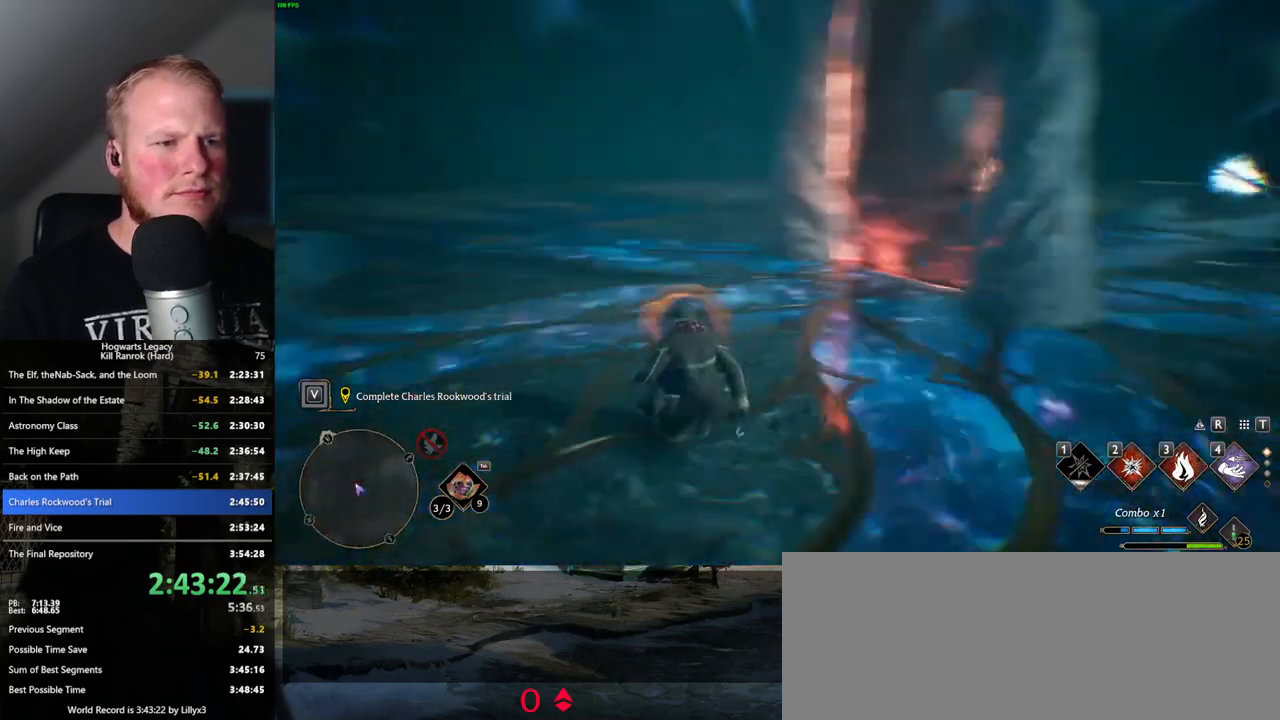
{"keys": ["a", "w"], "mouse": [], "events": [[34, "space", "down"], [234, "space", "up"], [284, "d", "up"], [417, "a", "down"]]}
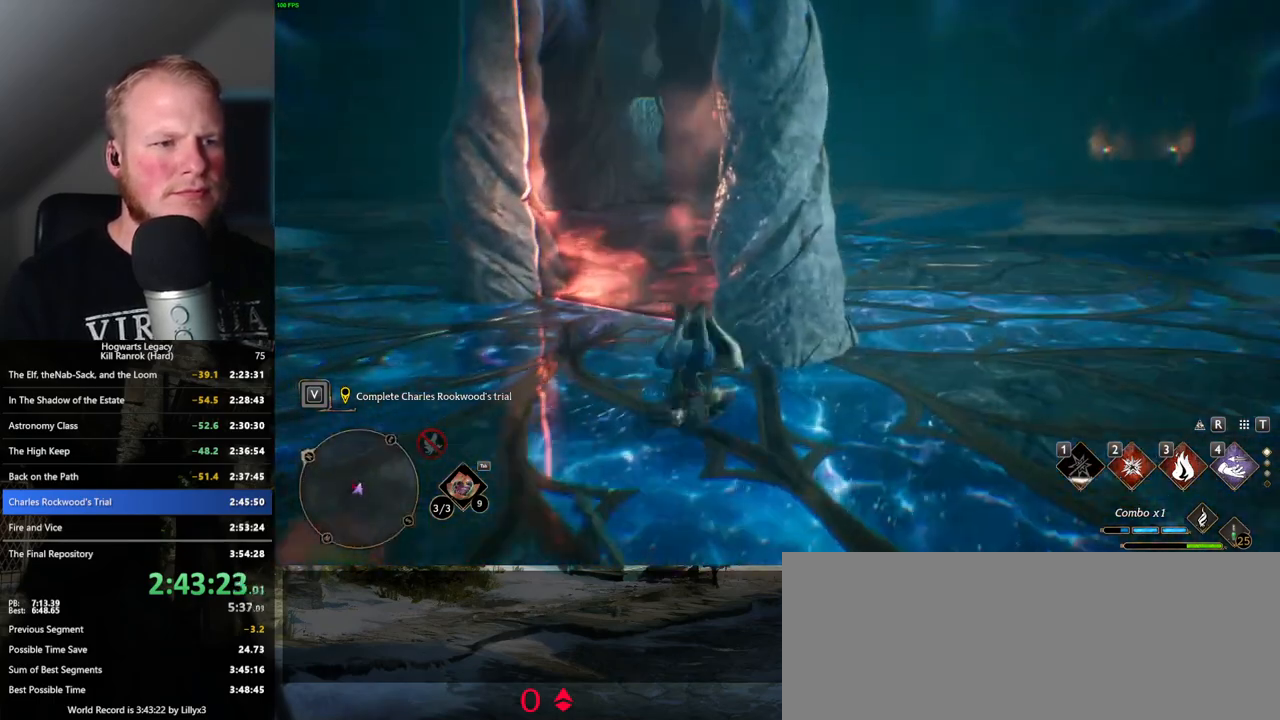
{"keys": ["w"], "mouse": [], "events": [[284, "a", "up"]]}
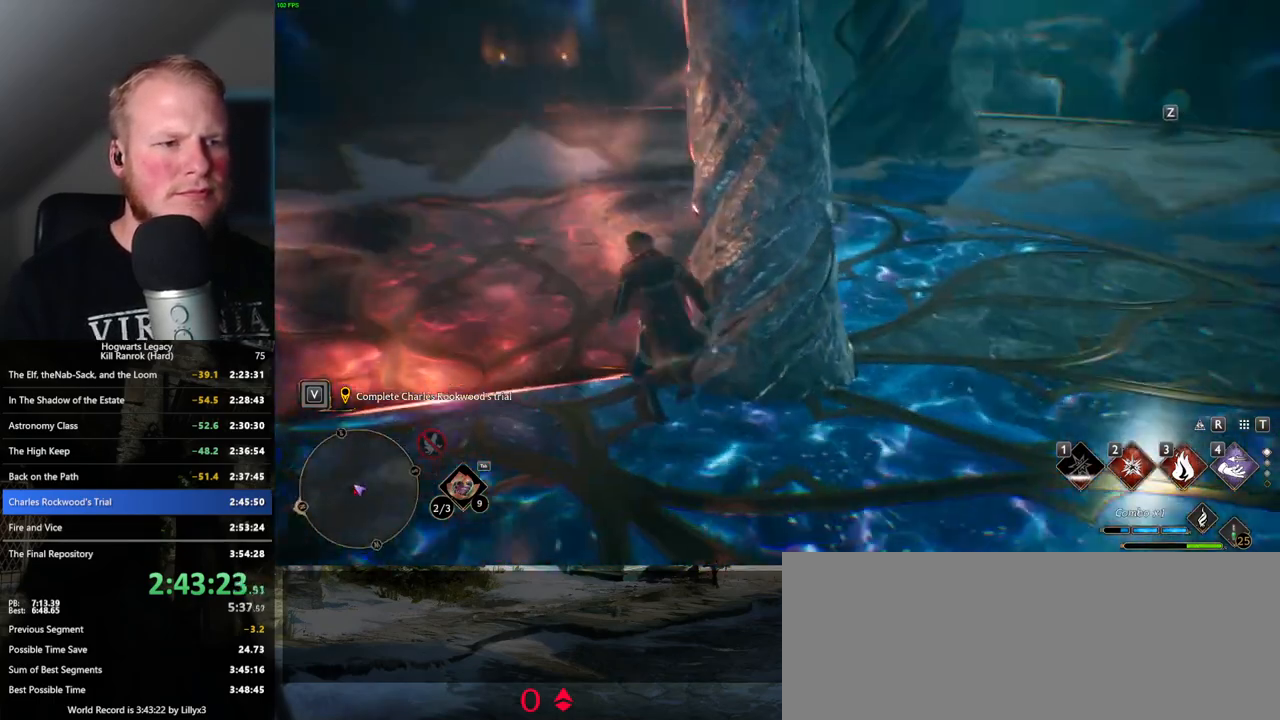
{"keys": ["w"], "mouse": [], "events": [[17, "shift_l", "down"], [150, "shift_l", "up"]]}
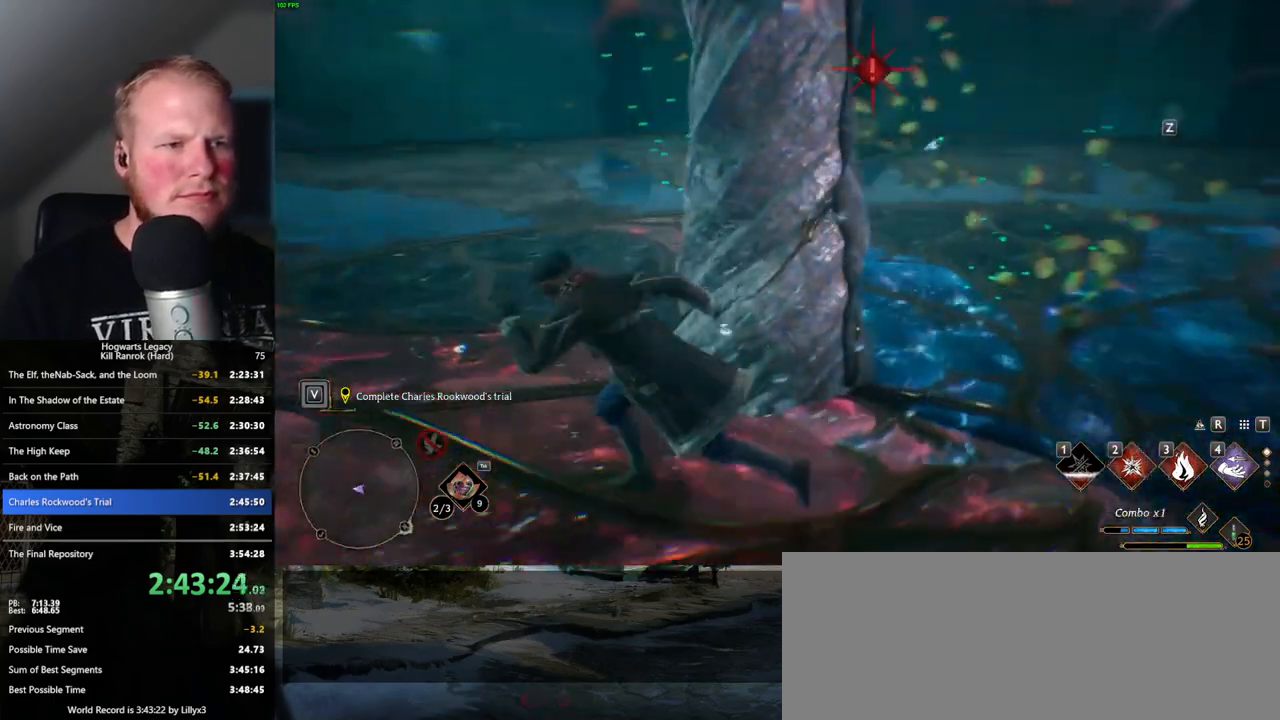
{"keys": ["a", "w"], "mouse": [], "events": [[100, "a", "down"]]}
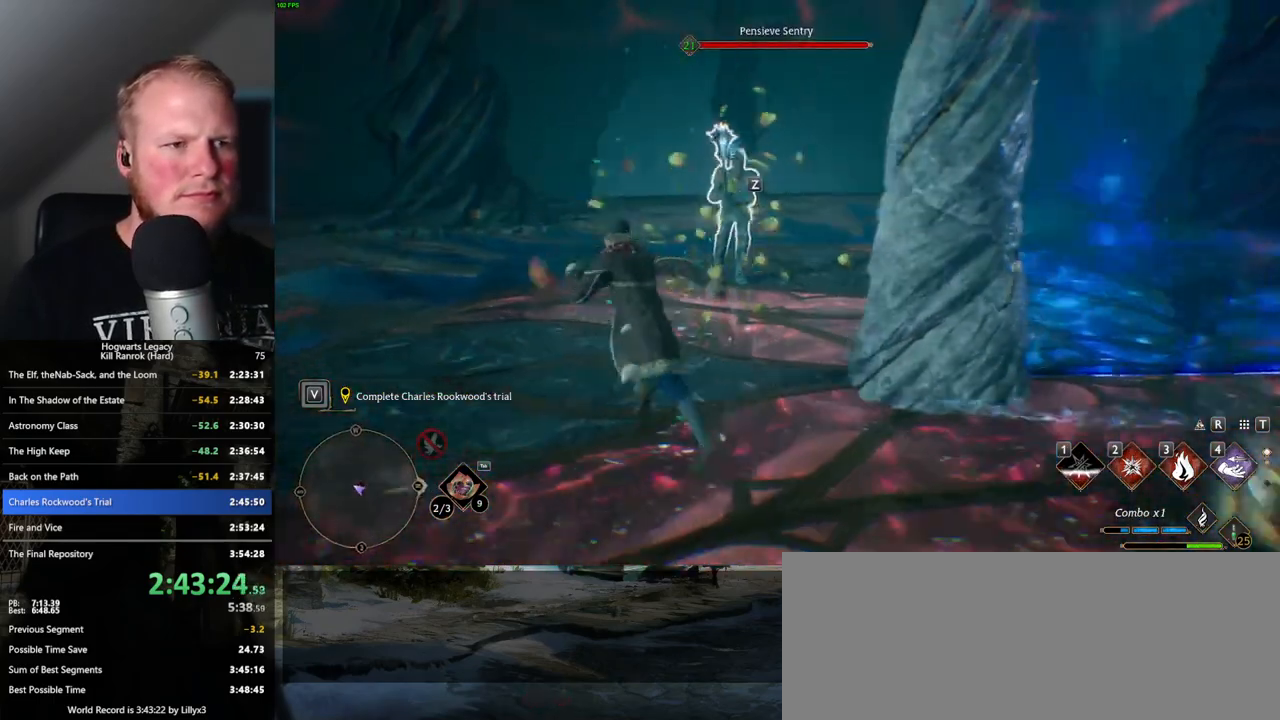
{"keys": ["2", "a"], "mouse": [], "events": [[34, "w", "up"], [467, "2", "down"]]}
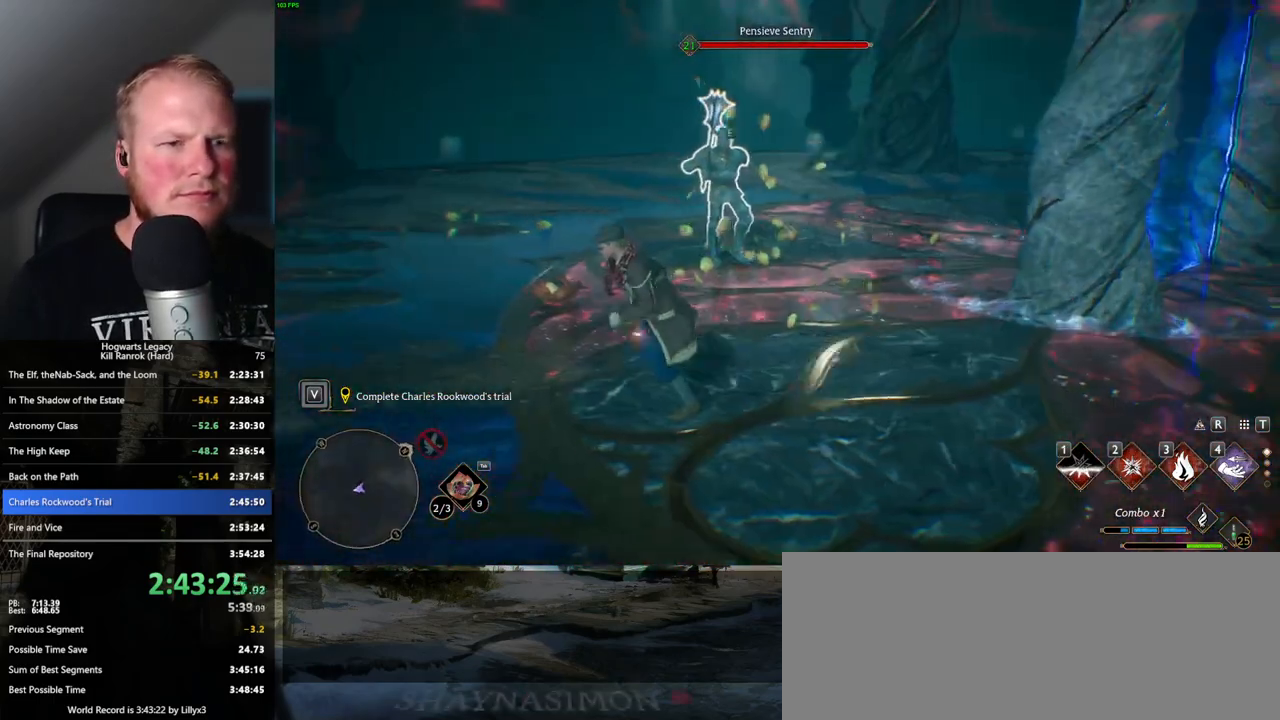
{"keys": ["space", "w"], "mouse": [], "events": [[84, "2", "up"], [284, "w", "down"], [400, "a", "up"], [500, "space", "down"]]}
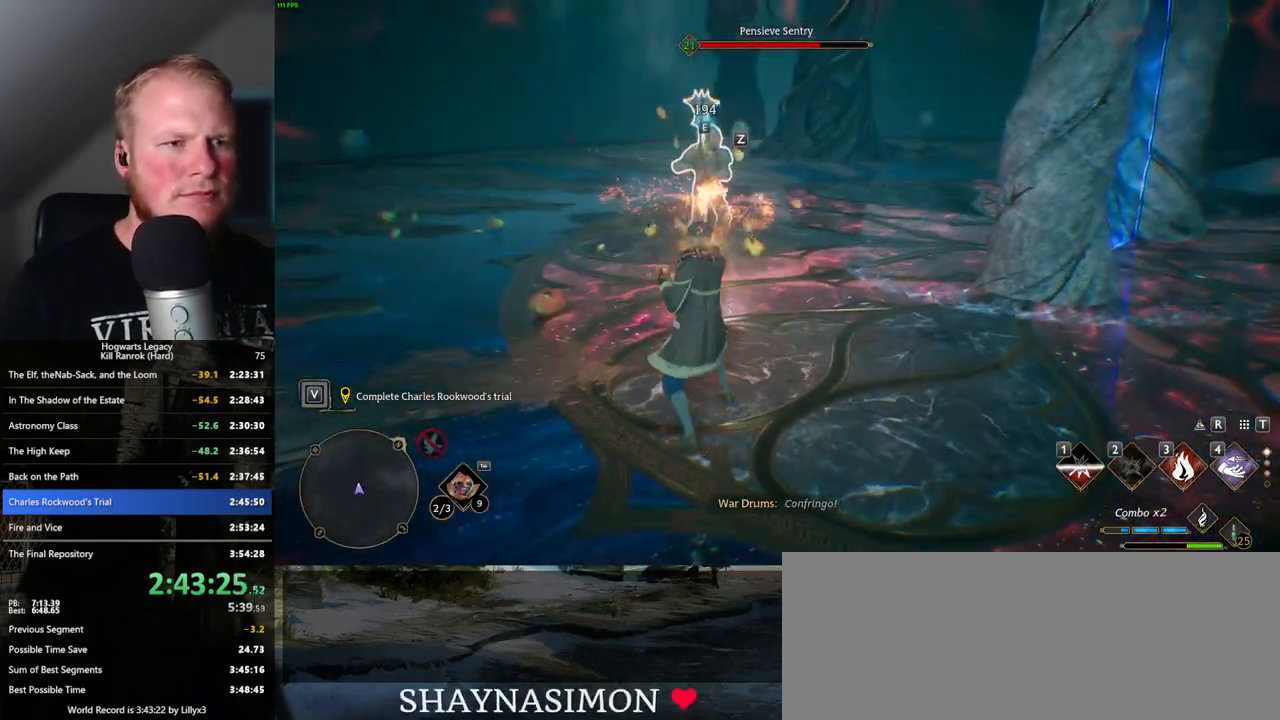
{"keys": ["w"], "mouse": [], "events": [[134, "space", "up"]]}
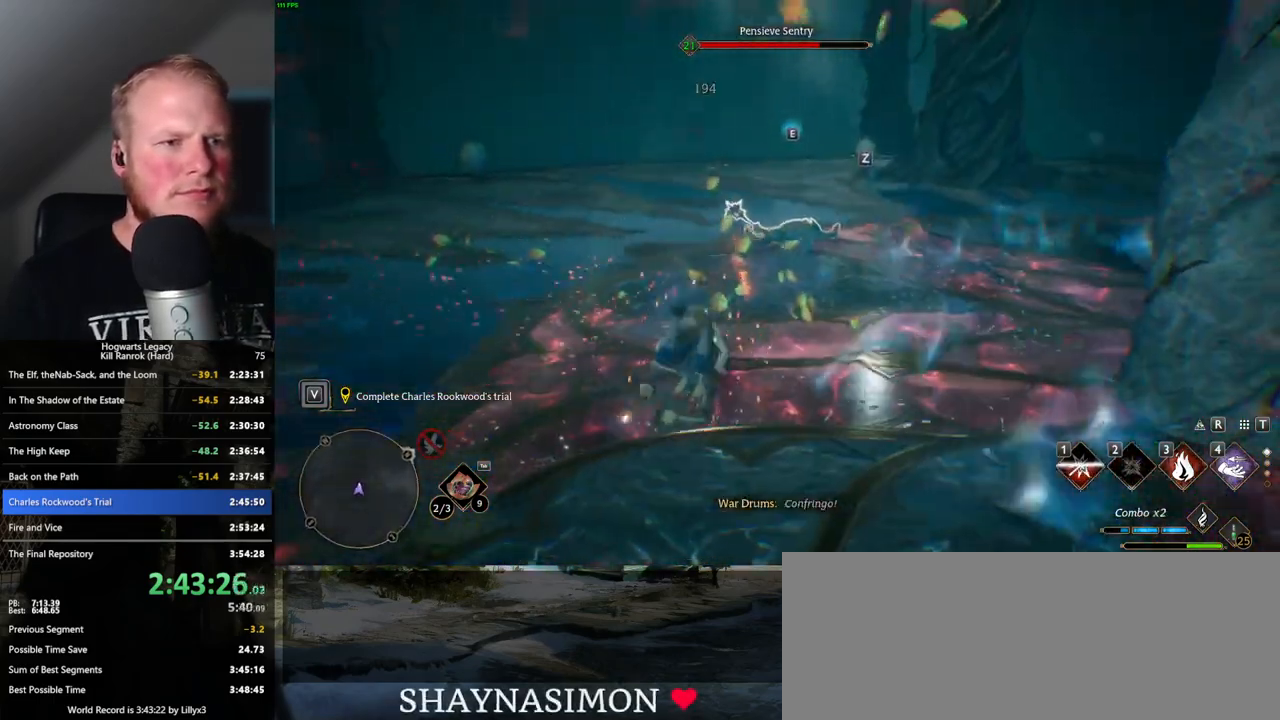
{"keys": ["w"], "mouse": [], "events": [[200, "3", "down"], [300, "3", "up"]]}
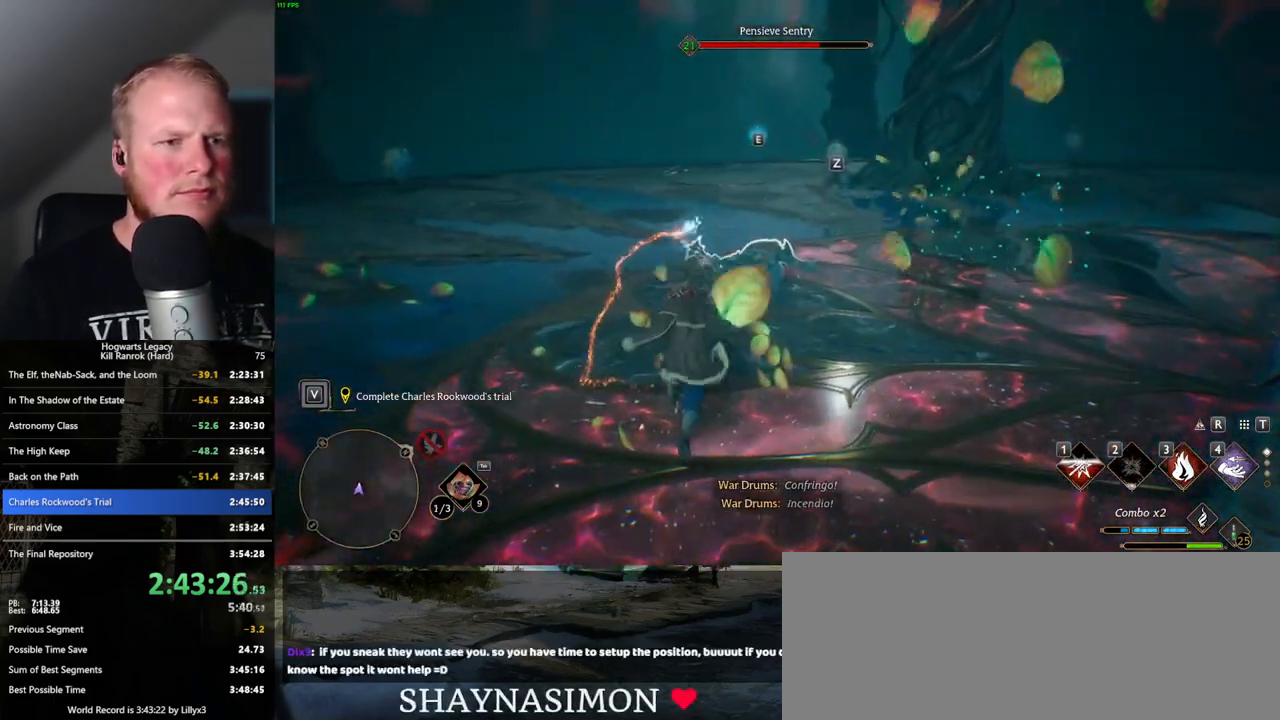
{"keys": ["w"], "mouse": [], "events": [[367, "mouse_left", "down"], [484, "mouse_left", "up"]]}
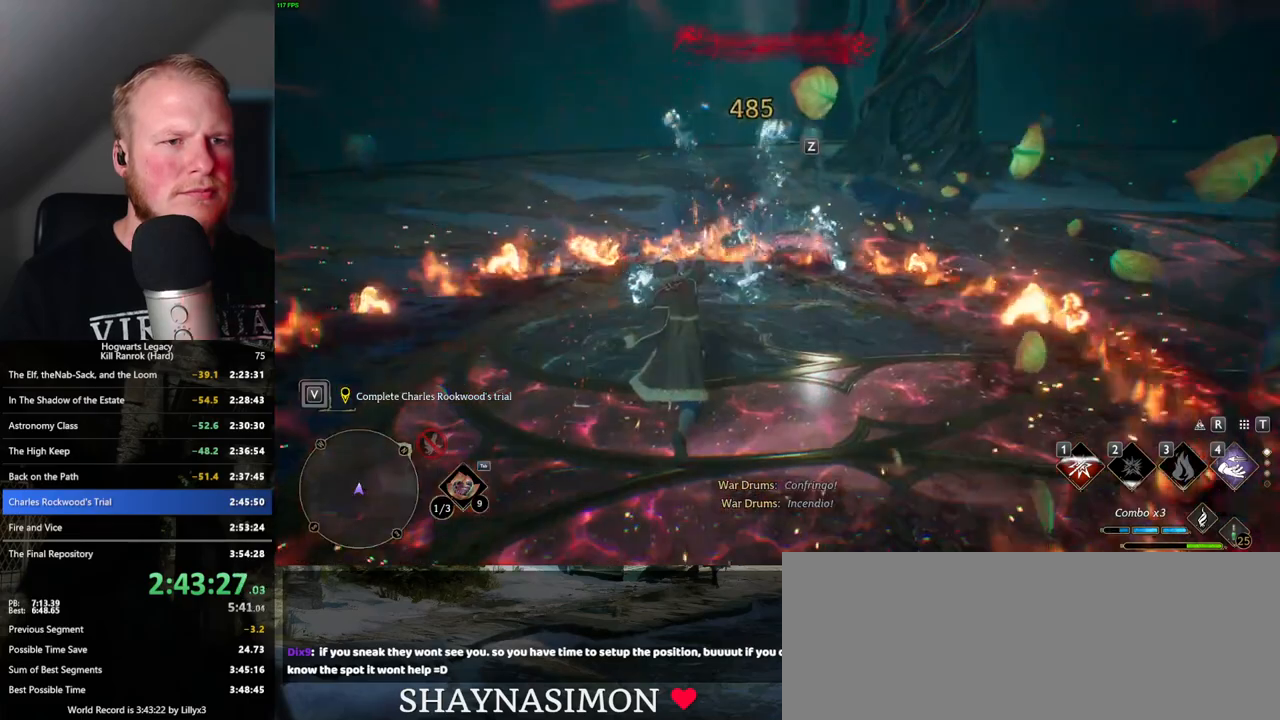
{"keys": ["d", "w"], "mouse": [], "events": [[34, "a", "down"], [300, "a", "up"], [450, "d", "down"]]}
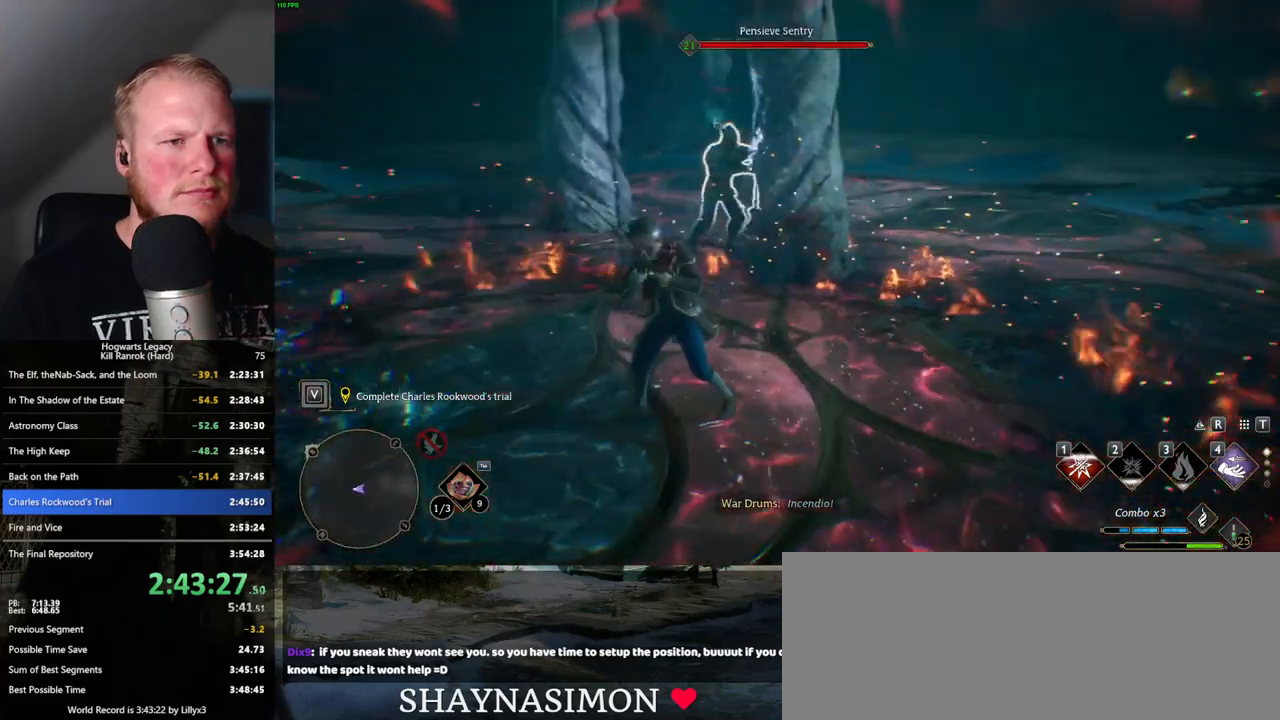
{"keys": ["a", "w"], "mouse": [], "events": [[150, "a", "down"], [184, "d", "up"], [284, "mouse_left", "down"], [417, "mouse_left", "up"]]}
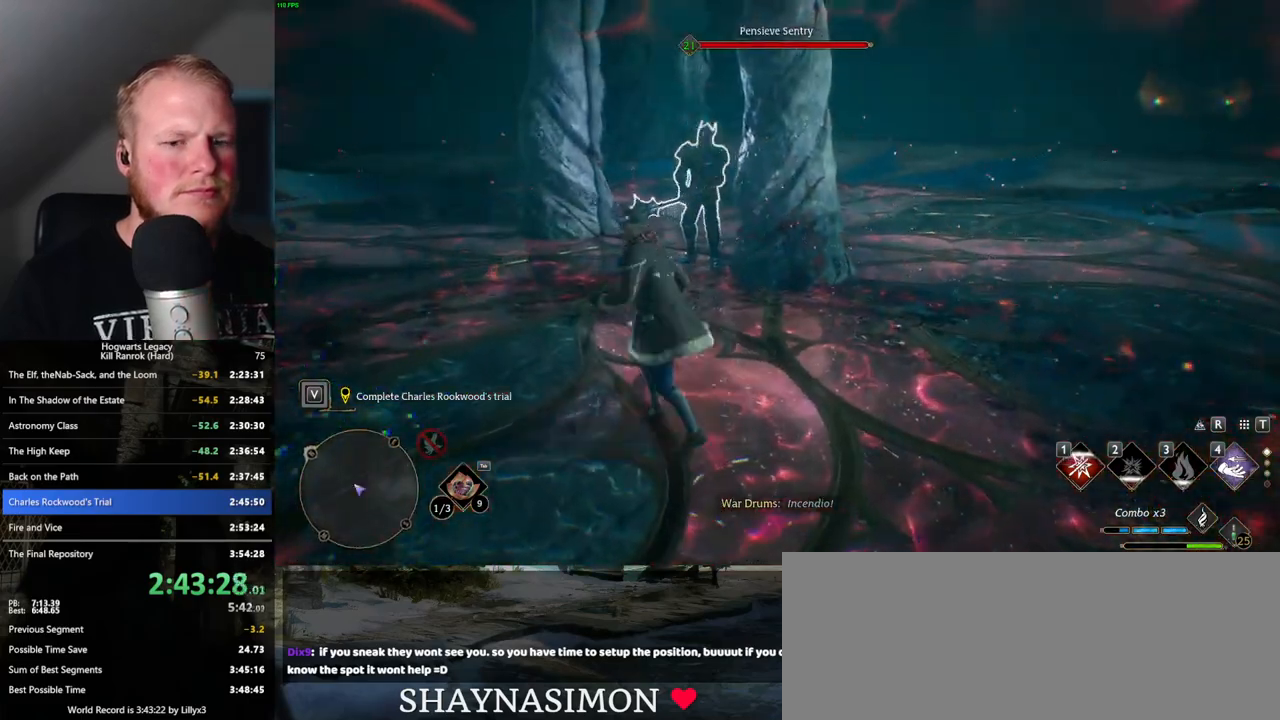
{"keys": ["w"], "mouse": [], "events": [[417, "a", "up"]]}